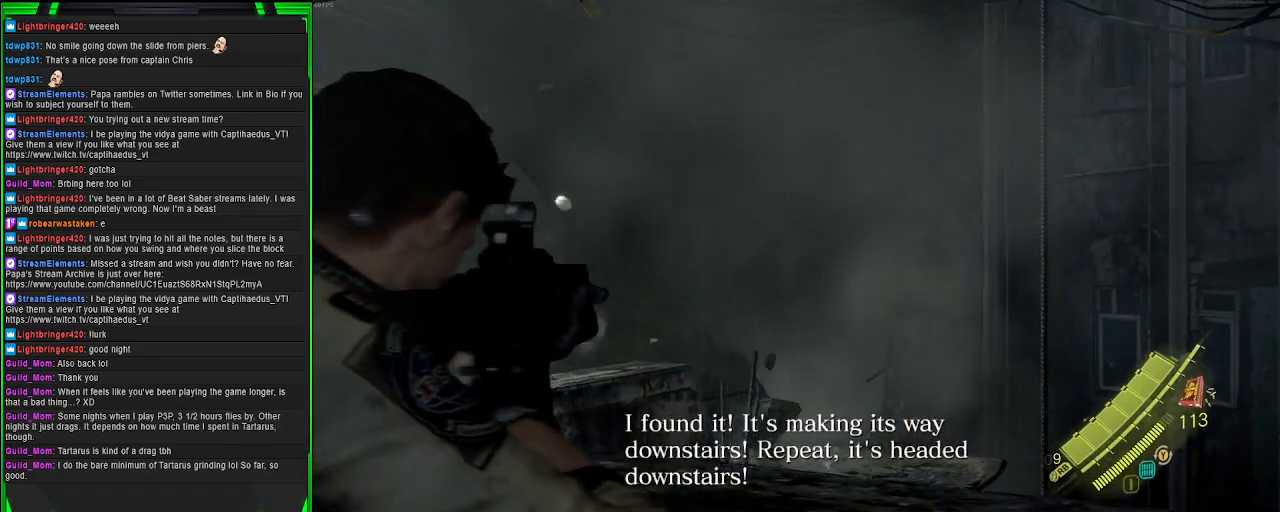
Gameplay with a controller (PlayStation layout); each line is a JSON object with the inputs held at the frame after it (dt_ms = milliseconds from this image to that frame). "events" lists button and stick changes between this image and that frame as [ms after this image, input, new state], when the widget could be followed in between. Not read: L3.
{"dt_ms": 500, "buttons": ["L2", "R2"], "left_stick": "up-left", "right_stick": "up-right", "events": [[183, "right_stick", "right"], [317, "left_stick", "up"], [483, "left_stick", "up-left"], [483, "right_stick", "up-right"]]}
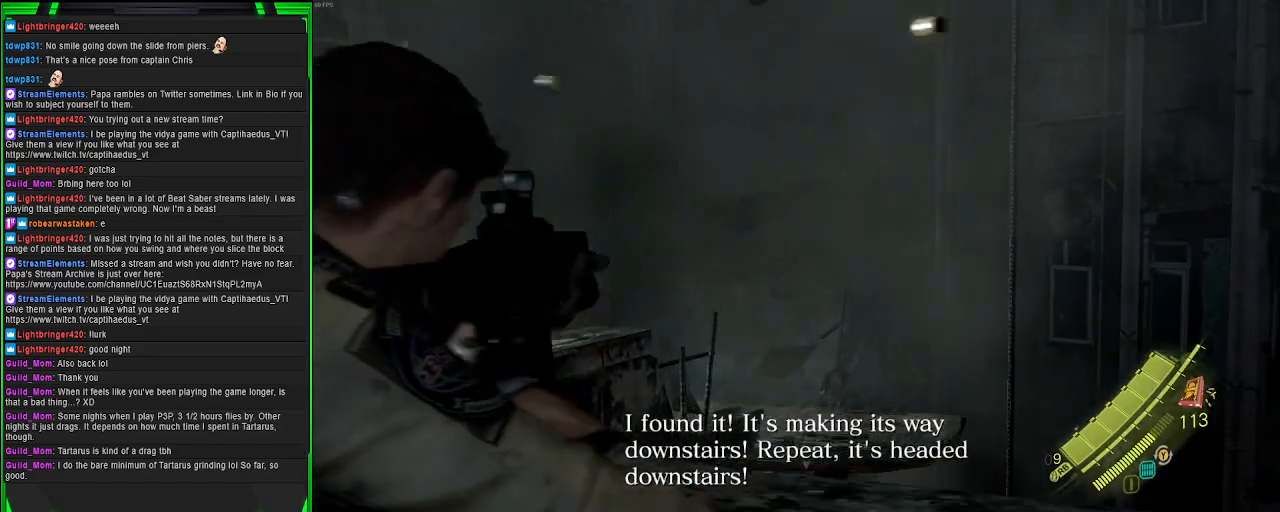
{"dt_ms": 500, "buttons": ["L2", "R2"], "left_stick": "left", "right_stick": "center", "events": [[167, "right_stick", "right"], [233, "left_stick", "left"], [467, "right_stick", "center"]]}
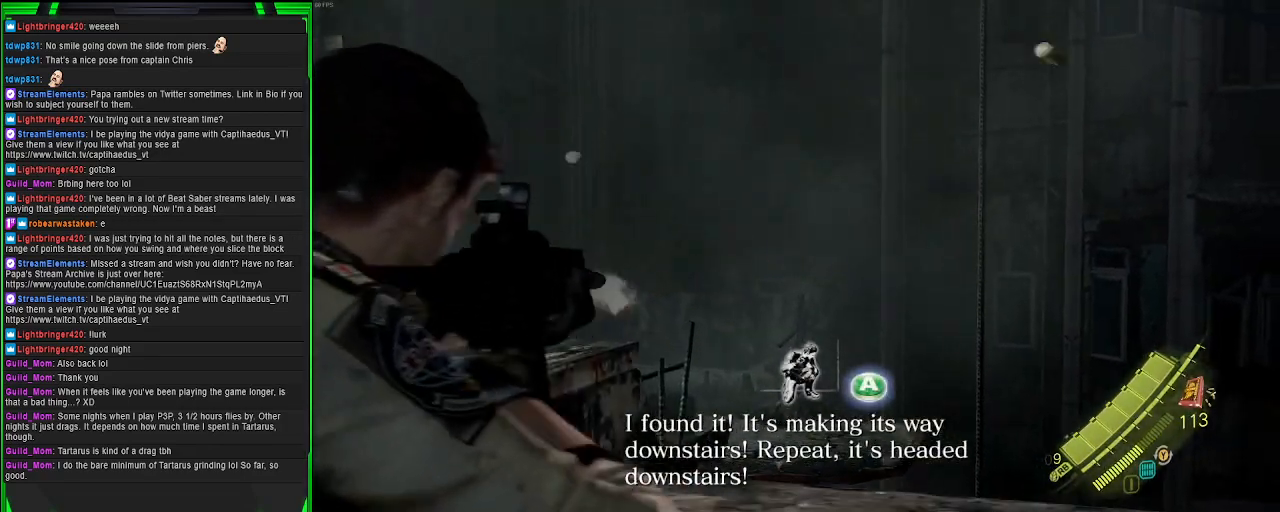
{"dt_ms": 500, "buttons": ["L2"], "left_stick": "left", "right_stick": "center", "events": [[217, "R2", "up"]]}
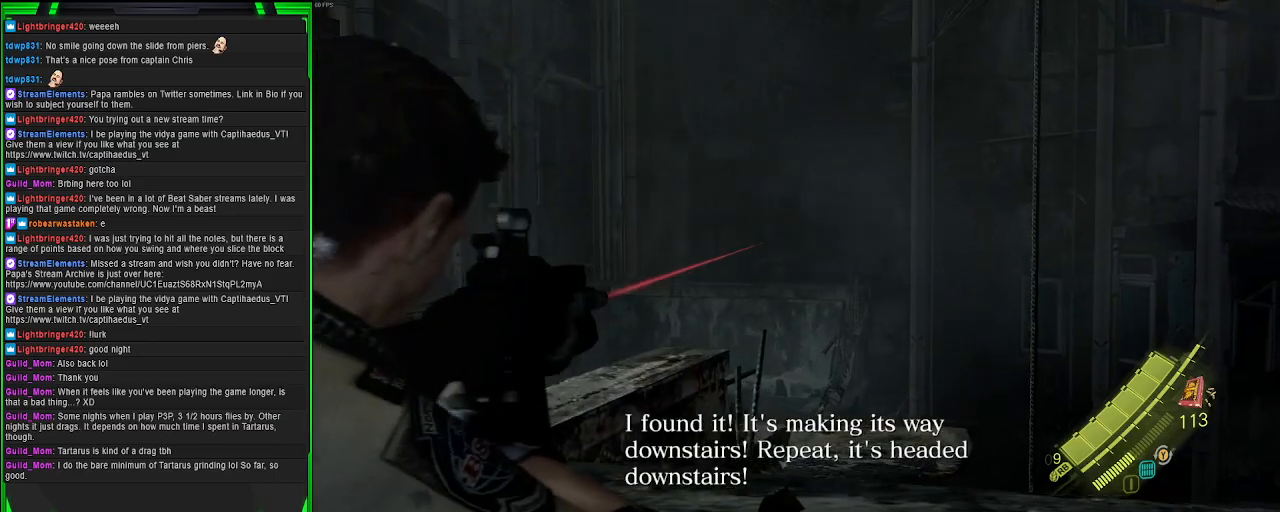
{"dt_ms": 500, "buttons": [], "left_stick": "up-left", "right_stick": "center", "events": [[50, "SQUARE", "down"], [183, "SQUARE", "up"], [300, "L2", "up"], [383, "left_stick", "up-left"]]}
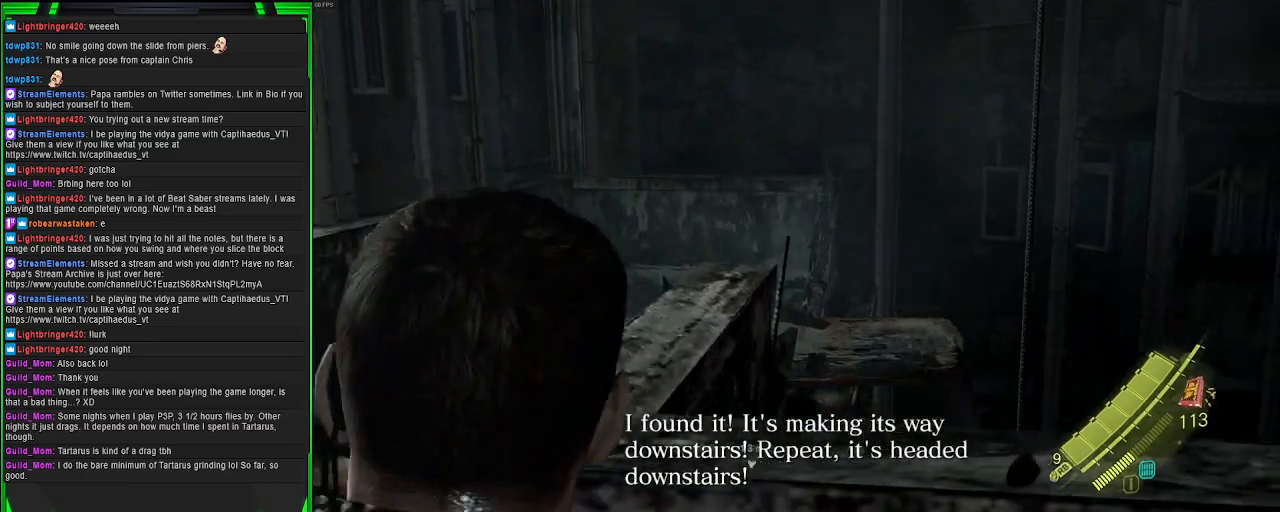
{"dt_ms": 500, "buttons": [], "left_stick": "up-left", "right_stick": "up-right", "events": [[367, "right_stick", "right"], [417, "right_stick", "up-right"]]}
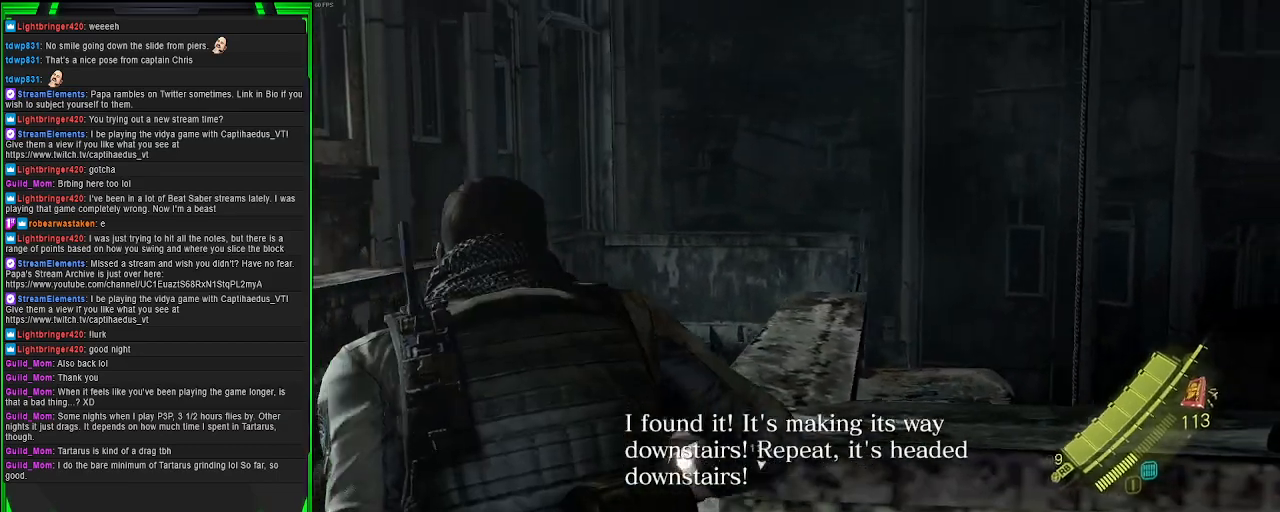
{"dt_ms": 500, "buttons": [], "left_stick": "up-left", "right_stick": "down-right", "events": [[117, "SQUARE", "down"], [133, "right_stick", "center"], [250, "SQUARE", "up"], [450, "right_stick", "down-right"]]}
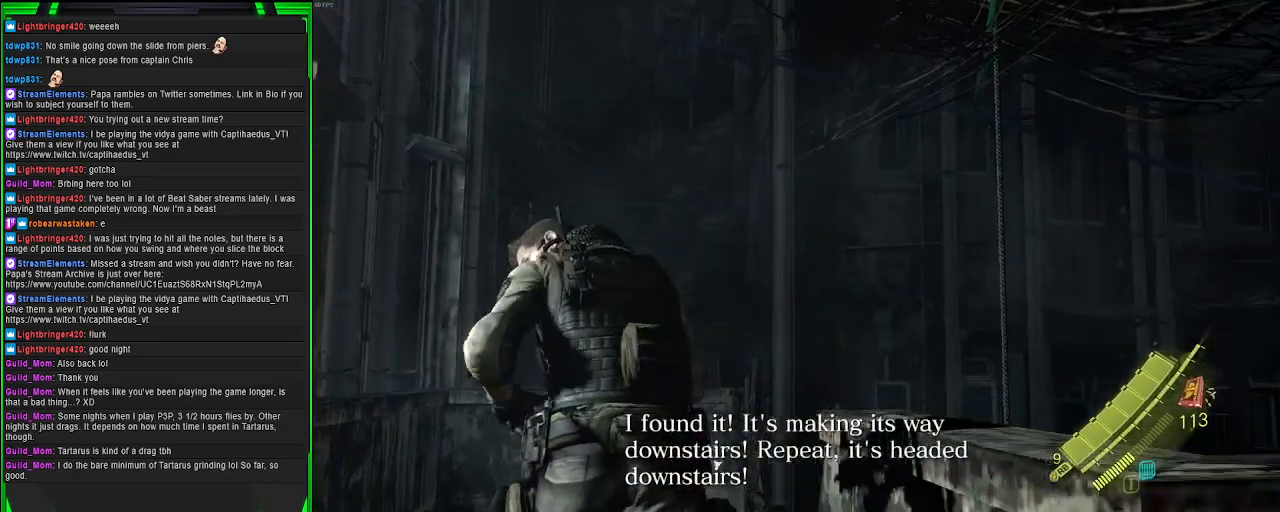
{"dt_ms": 500, "buttons": [], "left_stick": "up-left", "right_stick": "down-right", "events": []}
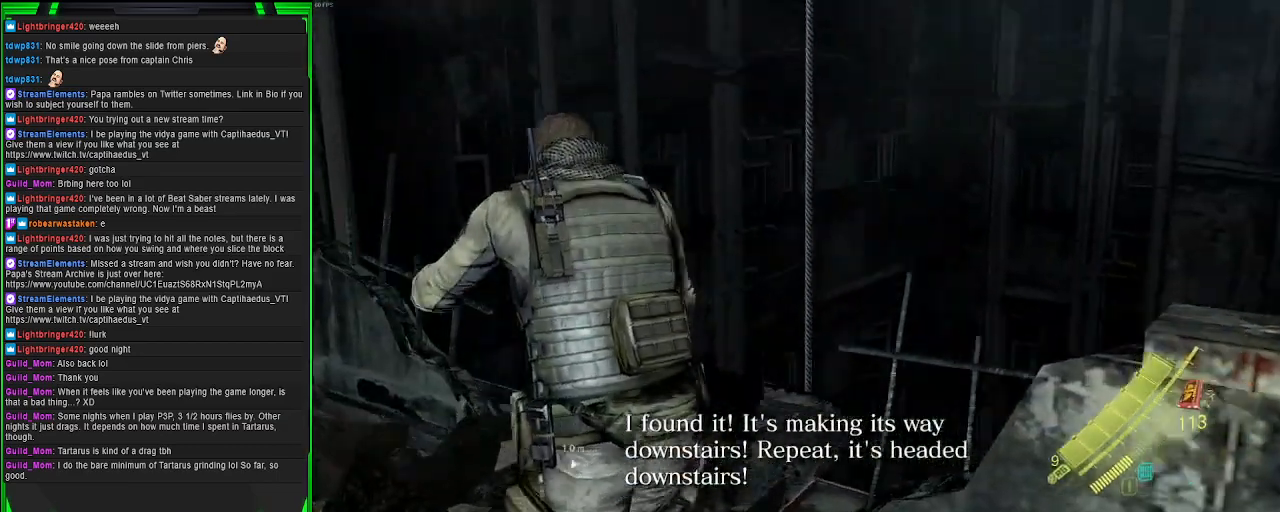
{"dt_ms": 500, "buttons": [], "left_stick": "center", "right_stick": "center", "events": [[83, "right_stick", "right"], [117, "left_stick", "center"], [500, "right_stick", "center"]]}
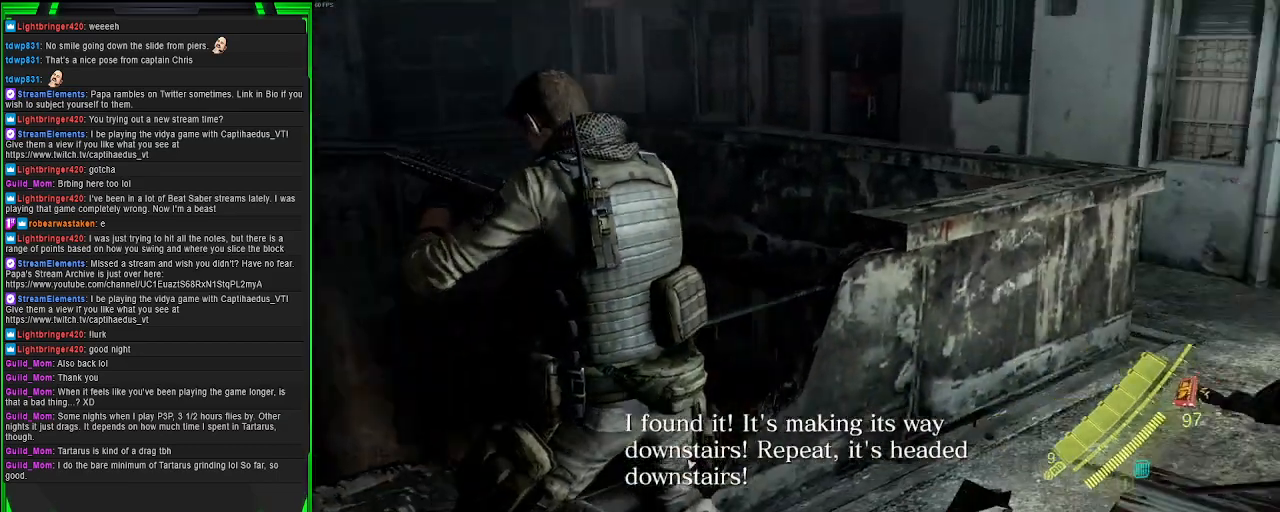
{"dt_ms": 500, "buttons": [], "left_stick": "center", "right_stick": "center", "events": [[167, "right_stick", "up-left"], [367, "right_stick", "center"]]}
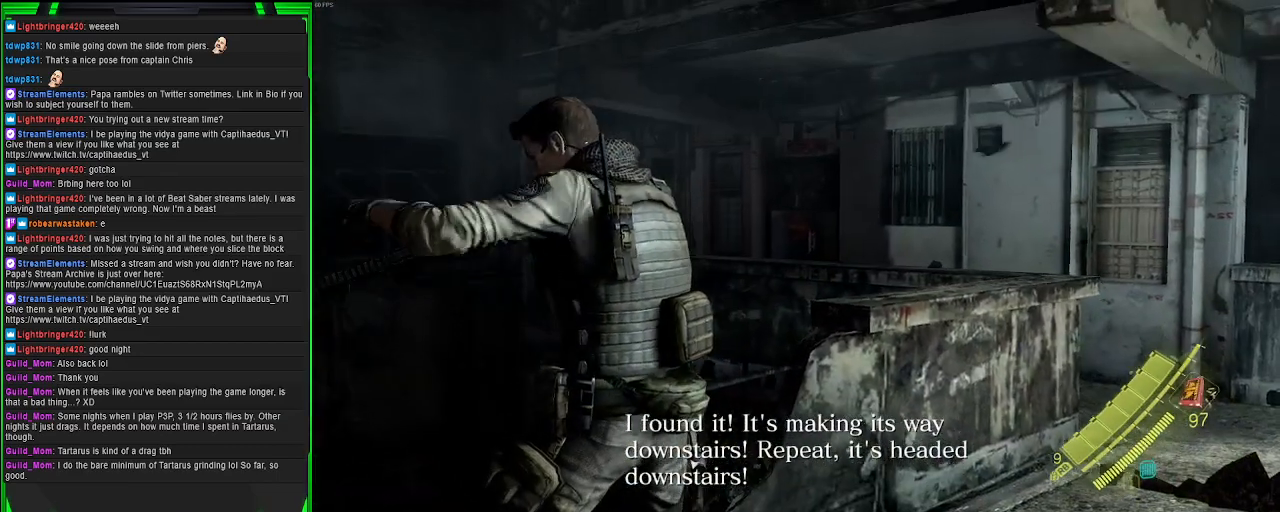
{"dt_ms": 500, "buttons": [], "left_stick": "center", "right_stick": "right", "events": [[467, "right_stick", "right"]]}
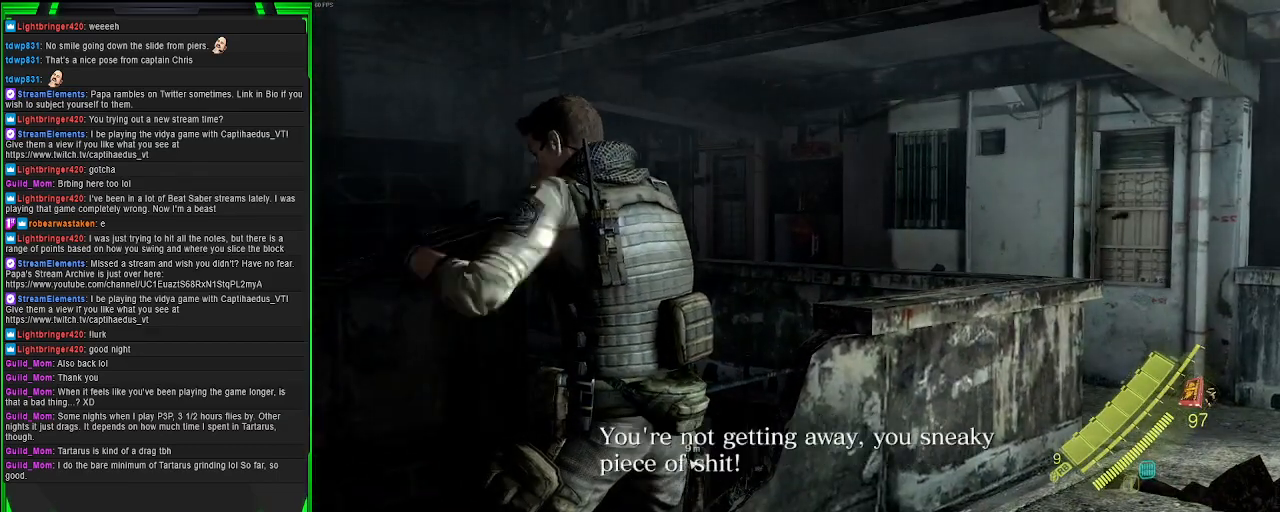
{"dt_ms": 500, "buttons": [], "left_stick": "up-right", "right_stick": "center", "events": [[17, "left_stick", "up-right"], [250, "right_stick", "center"]]}
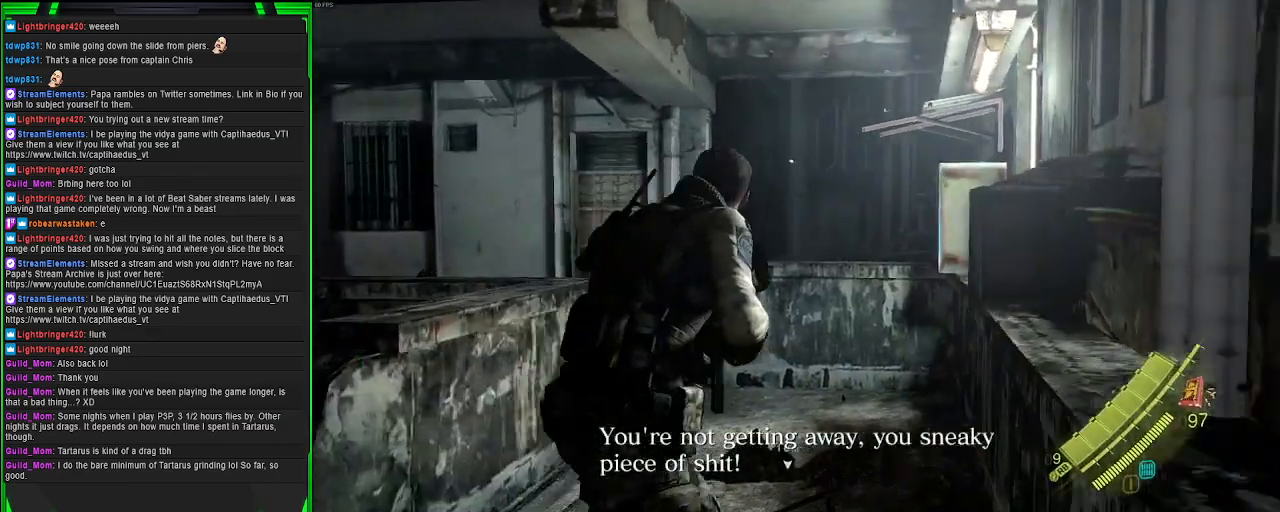
{"dt_ms": 500, "buttons": [], "left_stick": "up", "right_stick": "center", "events": [[167, "left_stick", "up"]]}
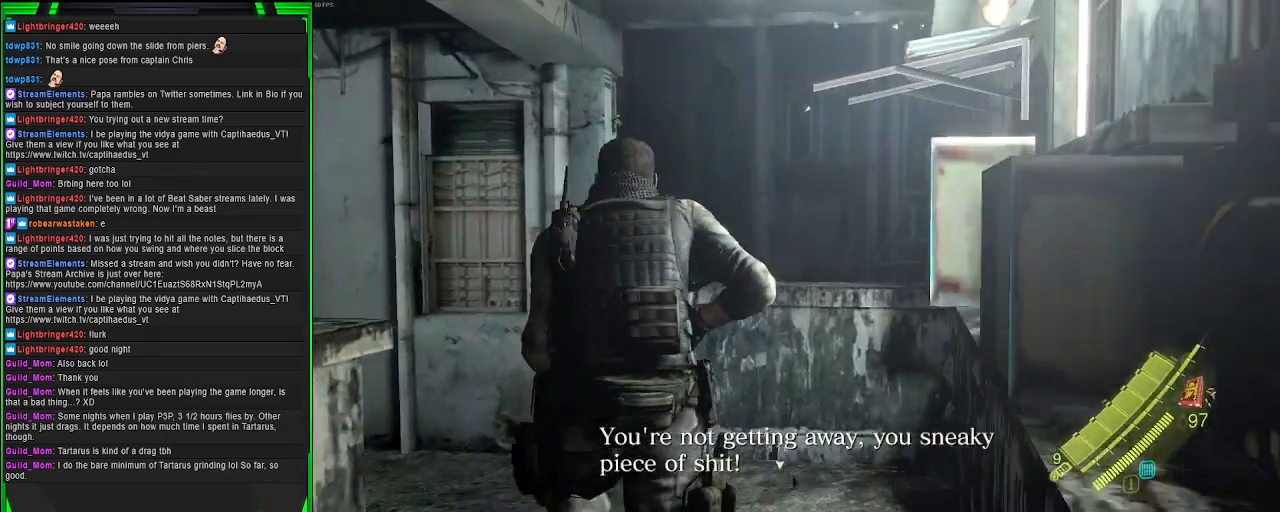
{"dt_ms": 500, "buttons": [], "left_stick": "center", "right_stick": "left", "events": [[267, "right_stick", "left"], [433, "left_stick", "center"]]}
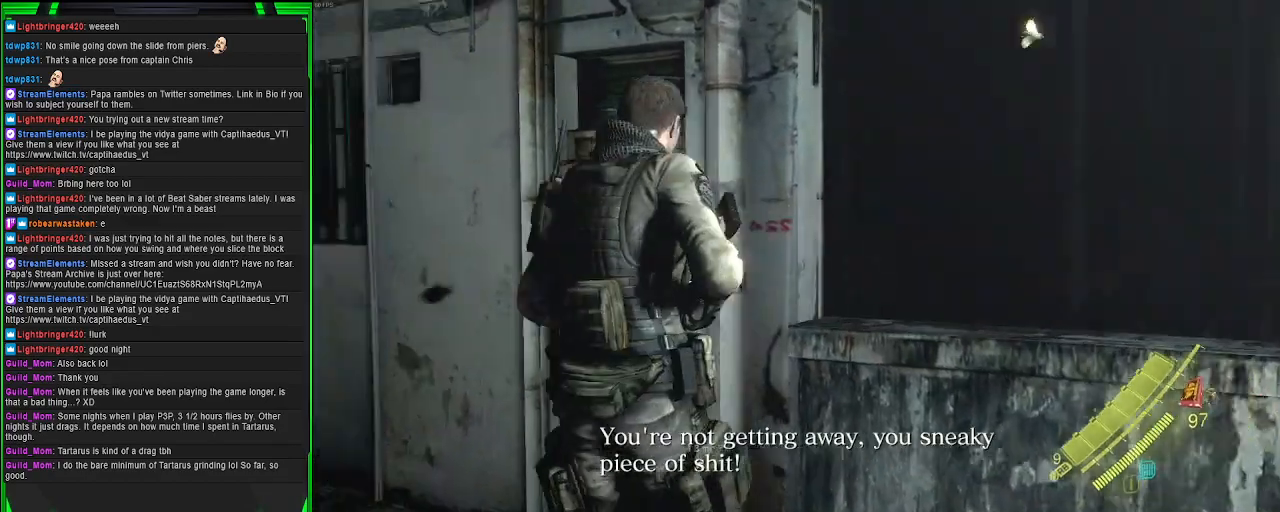
{"dt_ms": 500, "buttons": [], "left_stick": "center", "right_stick": "center", "events": [[300, "right_stick", "center"]]}
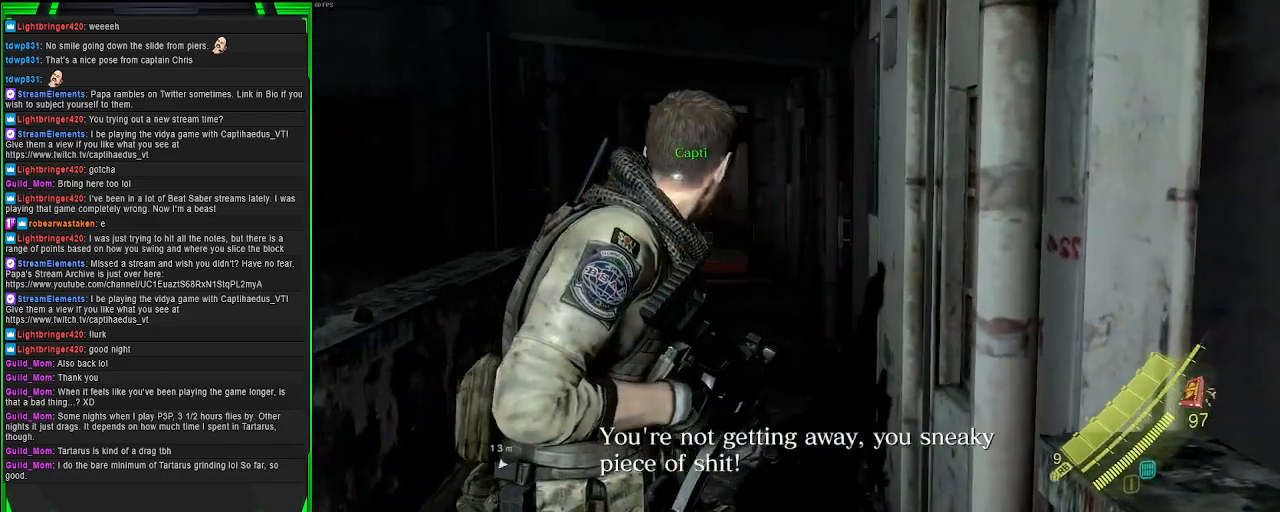
{"dt_ms": 500, "buttons": ["R2"], "left_stick": "center", "right_stick": "center", "events": [[200, "R2", "down"]]}
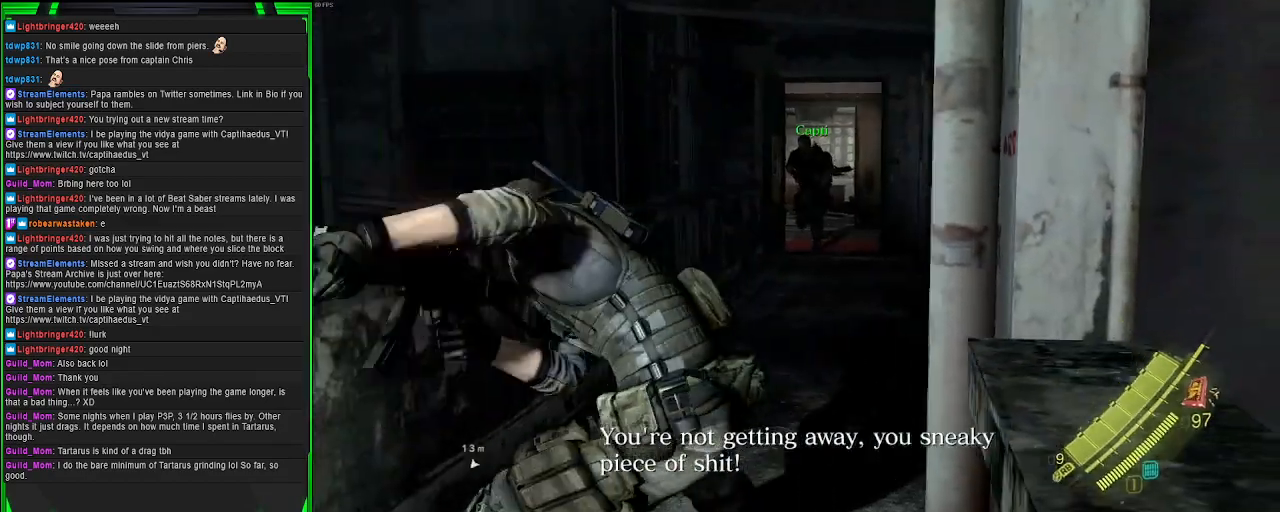
{"dt_ms": 500, "buttons": [], "left_stick": "center", "right_stick": "center", "events": [[417, "R2", "up"]]}
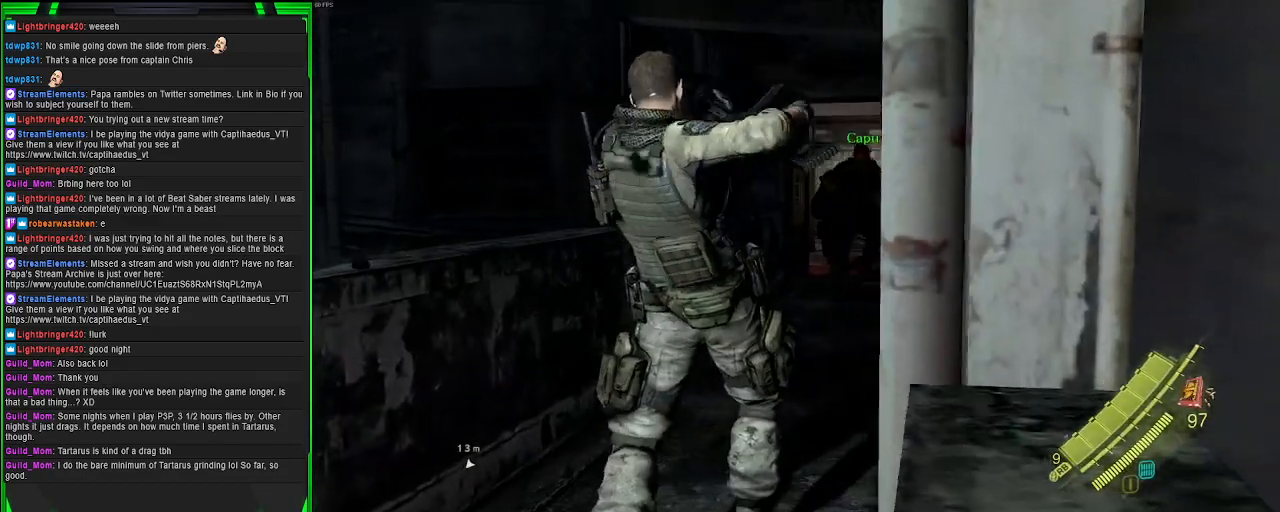
{"dt_ms": 1000, "buttons": ["R1"], "left_stick": "down-left", "right_stick": "center"}
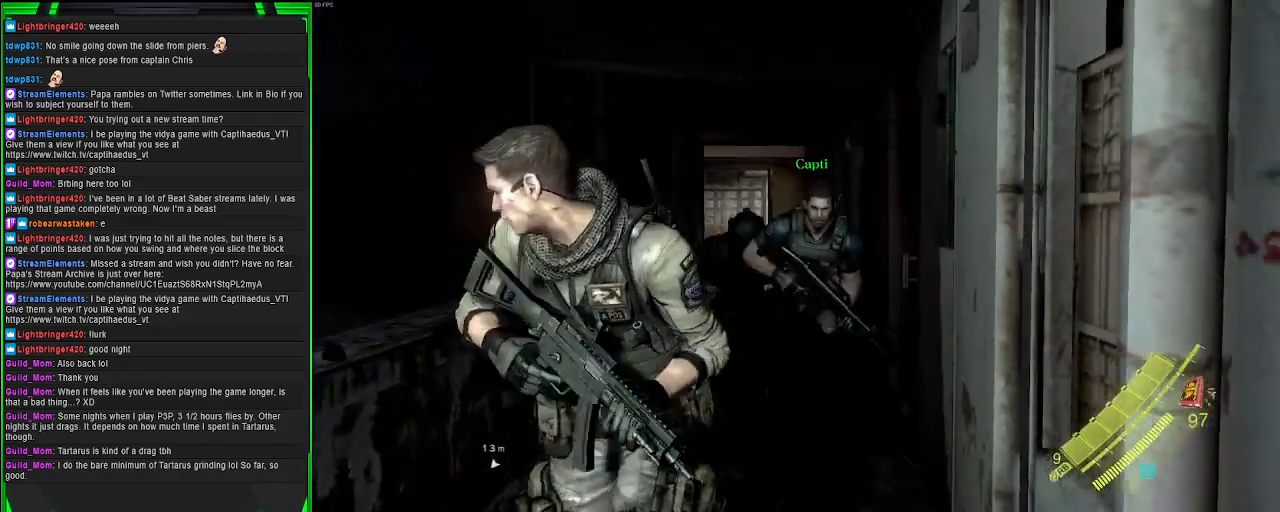
{"dt_ms": 500, "buttons": ["CIRCLE"], "left_stick": "left", "right_stick": "center"}
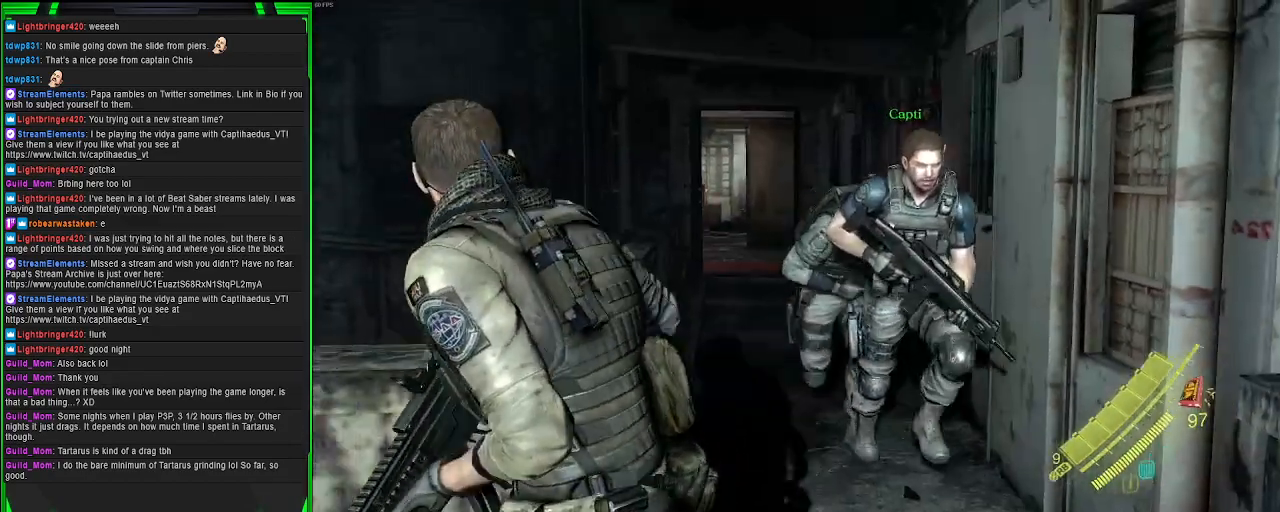
{"dt_ms": 500, "buttons": ["CIRCLE"], "left_stick": "center", "right_stick": "center", "events": [[300, "left_stick", "center"]]}
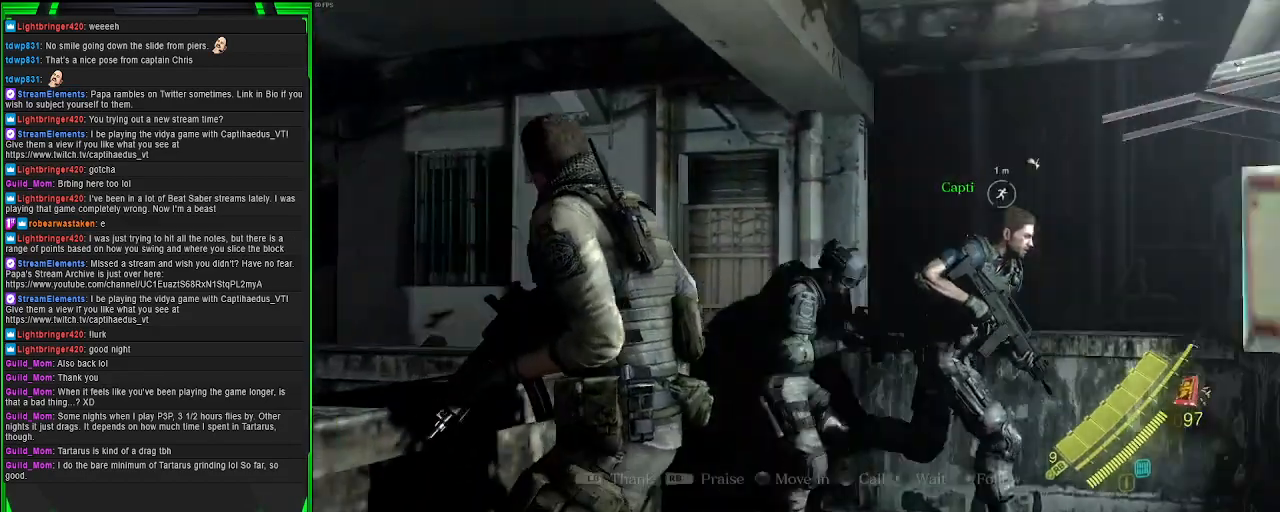
{"dt_ms": 500, "buttons": ["CIRCLE"], "left_stick": "center", "right_stick": "center", "events": [[50, "left_stick", "down"], [217, "left_stick", "down-right"], [333, "left_stick", "center"]]}
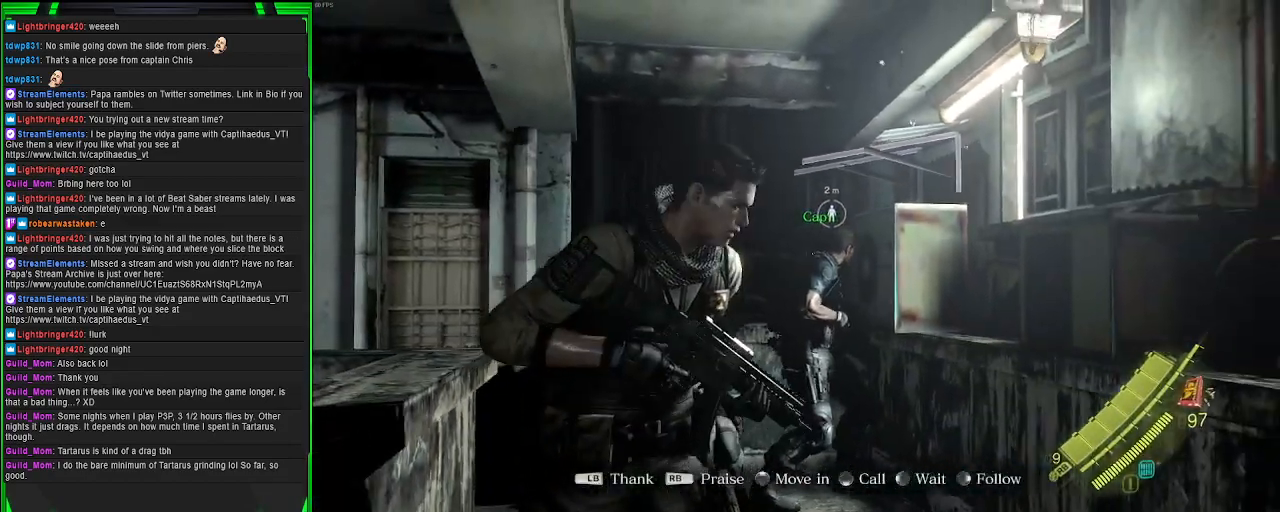
{"dt_ms": 500, "buttons": ["CIRCLE"], "left_stick": "center", "right_stick": "center", "events": [[300, "R1", "down"], [450, "R1", "up"]]}
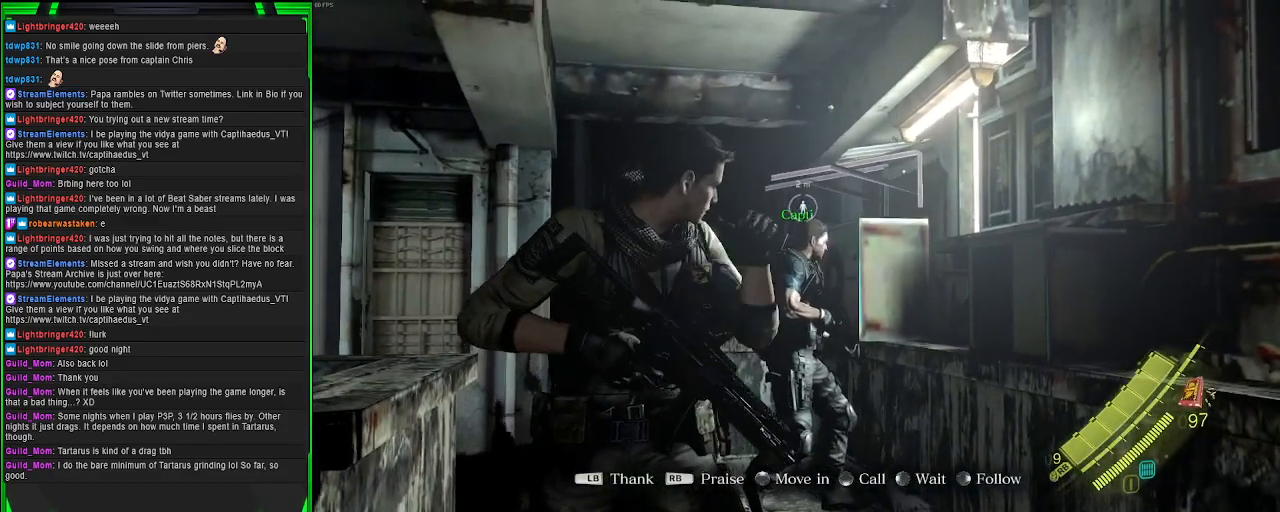
{"dt_ms": 500, "buttons": ["CIRCLE"], "left_stick": "center", "right_stick": "center", "events": []}
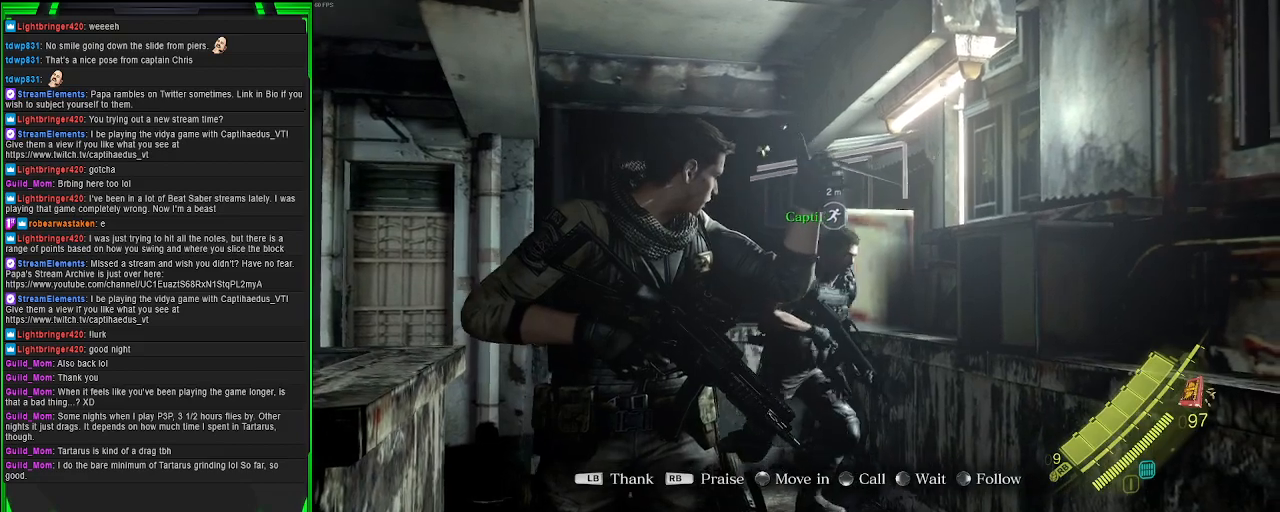
{"dt_ms": 500, "buttons": ["CIRCLE"], "left_stick": "center", "right_stick": "center", "events": []}
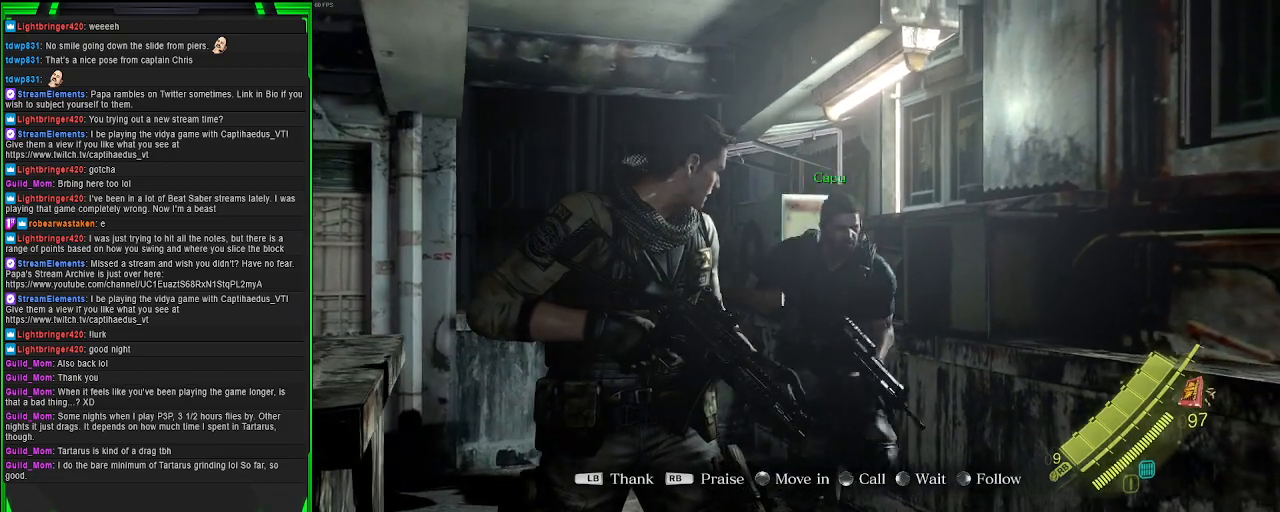
{"dt_ms": 500, "buttons": ["CIRCLE"], "left_stick": "center", "right_stick": "center", "events": []}
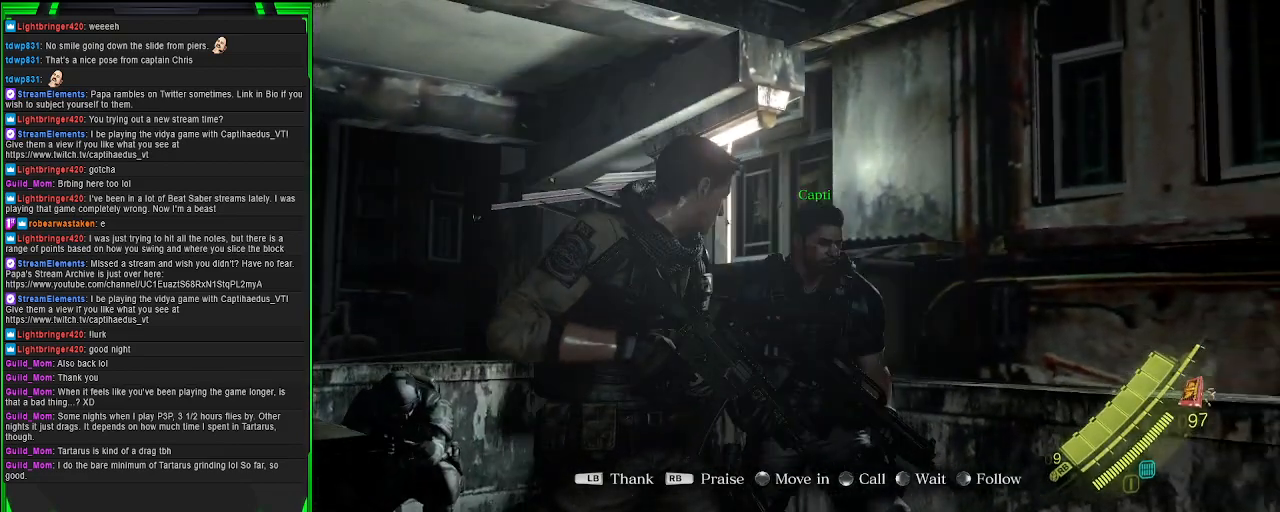
{"dt_ms": 500, "buttons": ["CIRCLE"], "left_stick": "center", "right_stick": "center", "events": []}
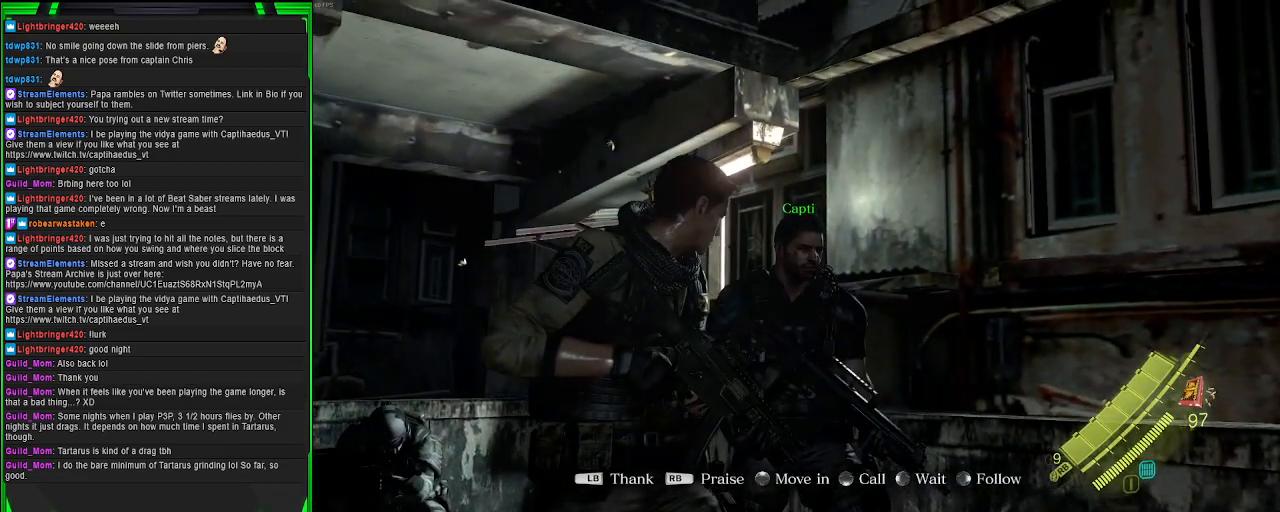
{"dt_ms": 500, "buttons": ["CIRCLE"], "left_stick": "center", "right_stick": "center", "events": []}
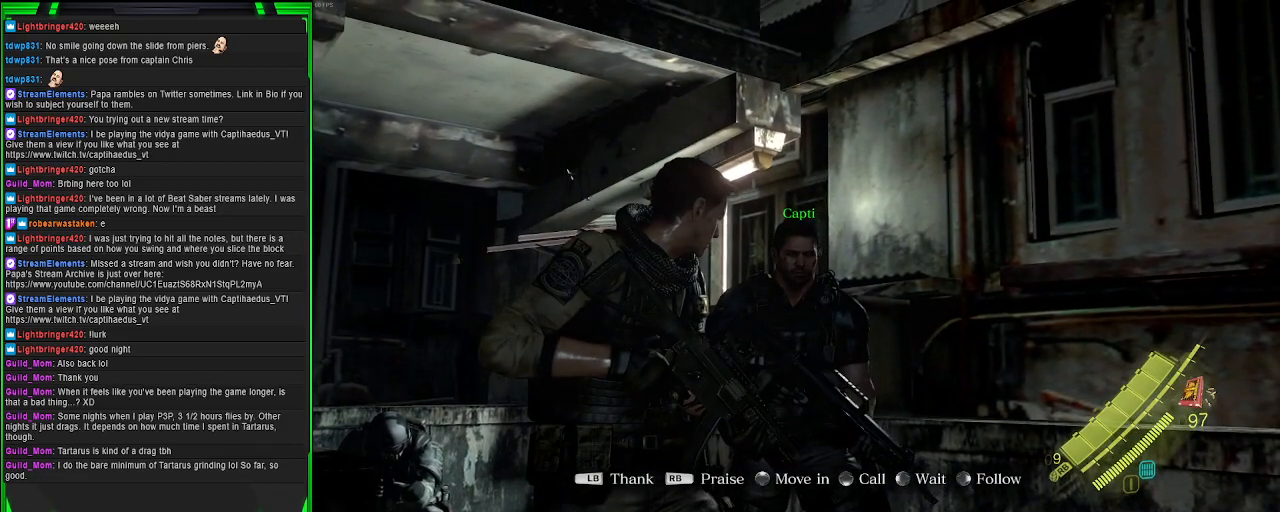
{"dt_ms": 500, "buttons": ["CIRCLE"], "left_stick": "center", "right_stick": "center", "events": []}
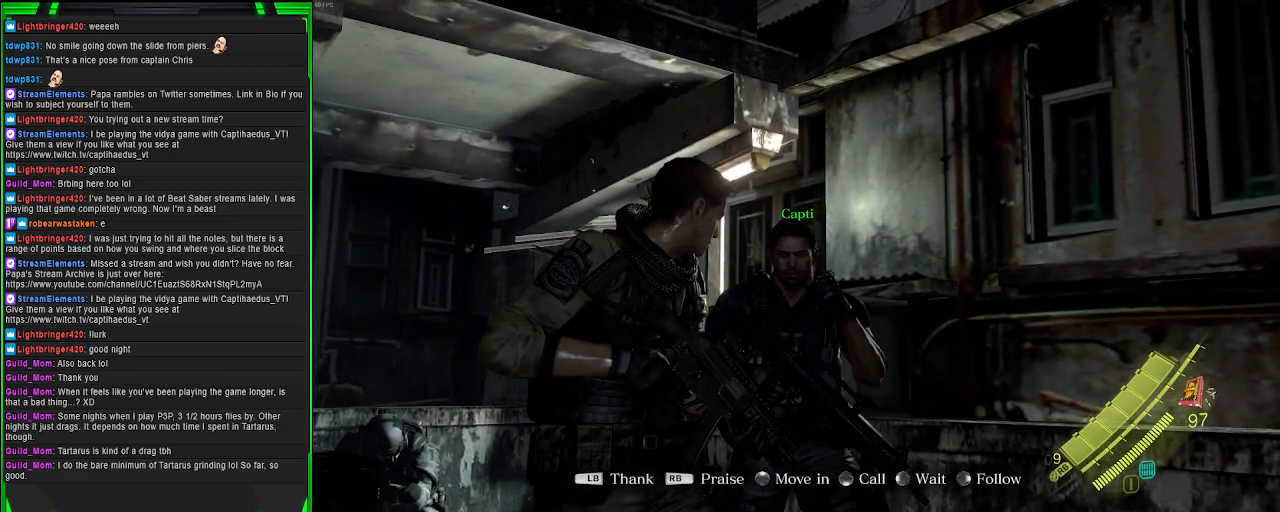
{"dt_ms": 500, "buttons": ["CIRCLE"], "left_stick": "center", "right_stick": "center", "events": []}
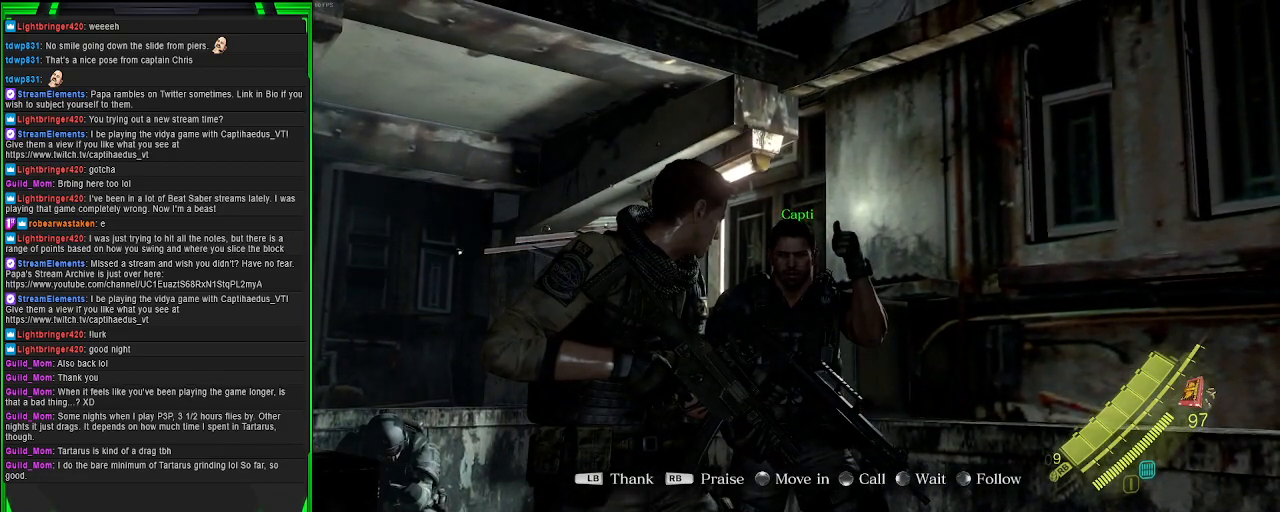
{"dt_ms": 500, "buttons": ["CIRCLE"], "left_stick": "center", "right_stick": "center", "events": []}
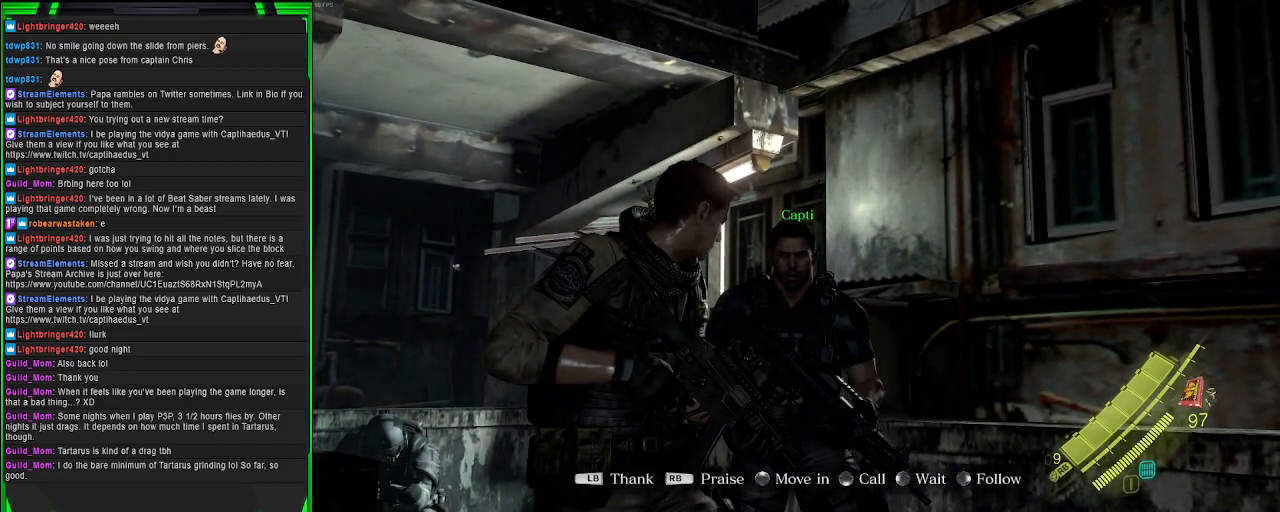
{"dt_ms": 500, "buttons": ["CIRCLE"], "left_stick": "center", "right_stick": "center", "events": []}